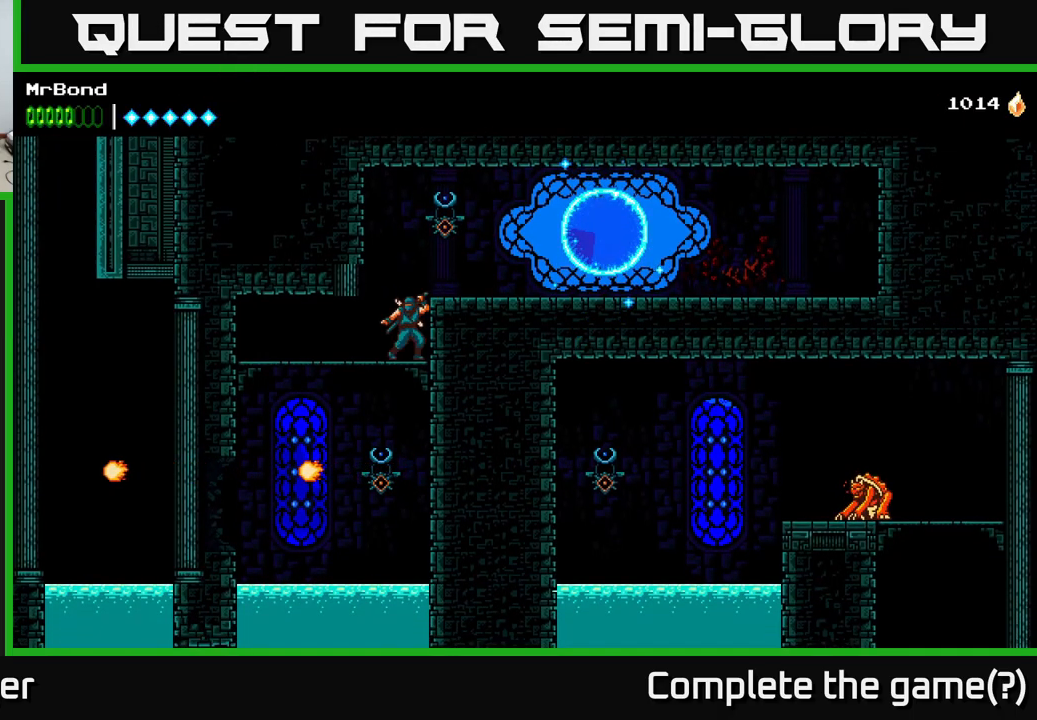
Gameplay with a controller (Xbox layout); each line is a JSON object with the inputs held at the frame after it. "events" lists button and stick changes between this image and that frame as [ms after this image, input, new state], when the widget could be followed in between. Not read: left_stick.
{"buttons": [], "right_stick": "center", "events": [[50, "DPAD_DOWN", "down"], [100, "A", "down"], [183, "DPAD_DOWN", "up"], [200, "A", "up"]]}
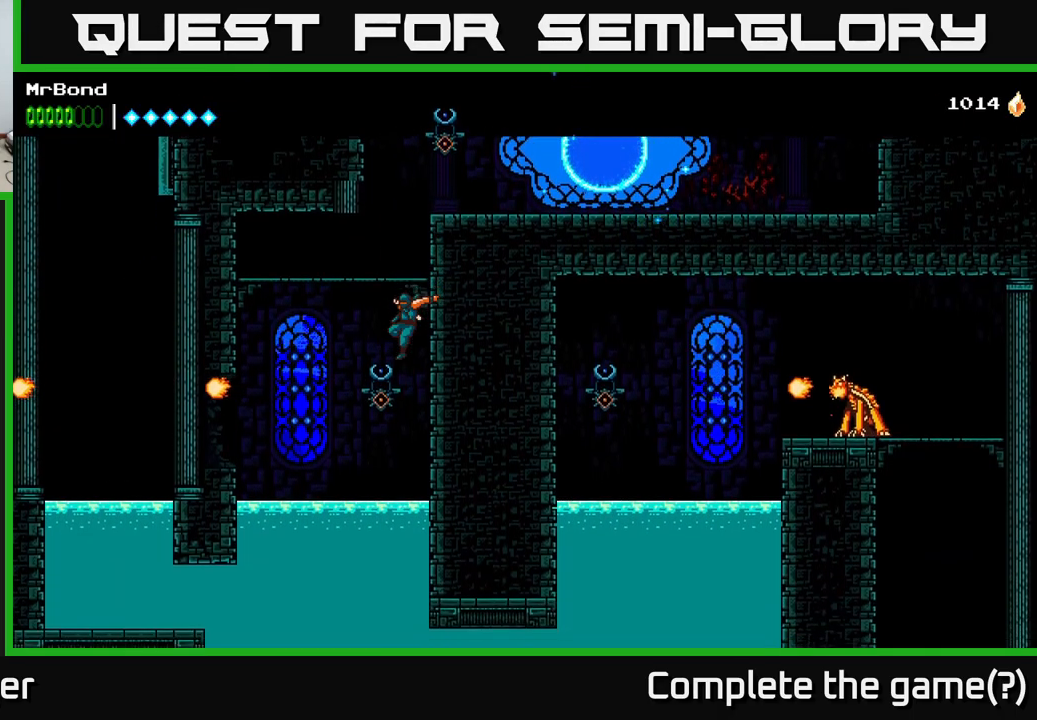
{"buttons": ["DPAD_DOWN"], "right_stick": "center", "events": [[133, "DPAD_DOWN", "down"]]}
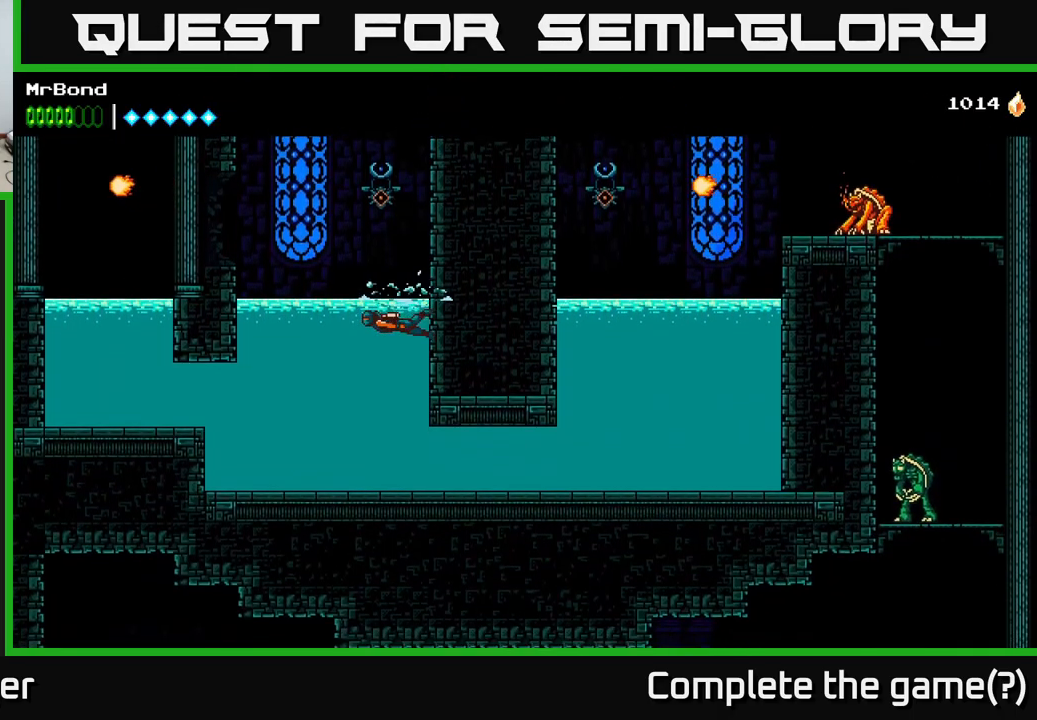
{"buttons": ["DPAD_DOWN"], "right_stick": "center", "events": []}
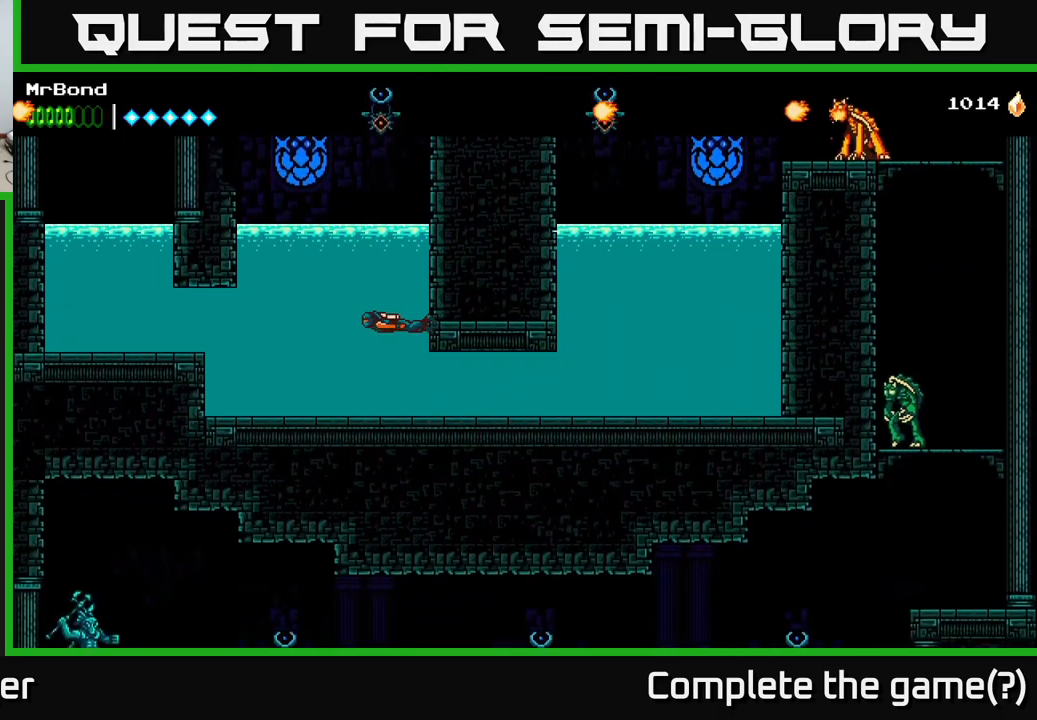
{"buttons": ["X", "DPAD_RIGHT"], "right_stick": "center", "events": [[217, "DPAD_RIGHT", "down"], [384, "DPAD_DOWN", "up"], [417, "X", "down"]]}
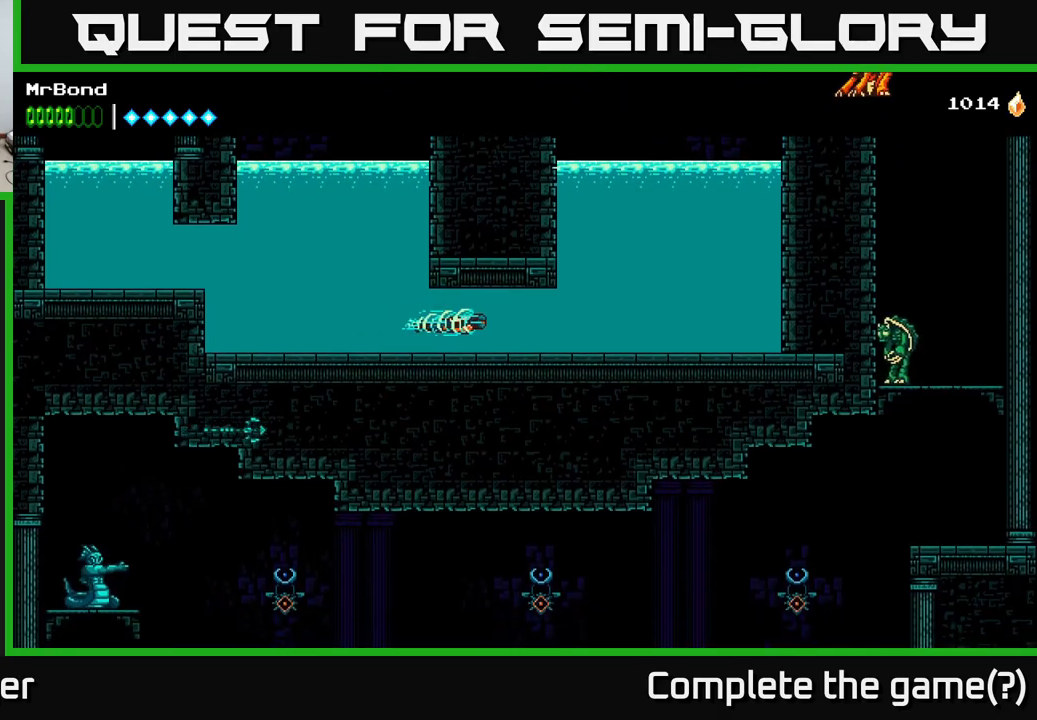
{"buttons": ["DPAD_UP"], "right_stick": "center", "events": [[134, "X", "up"], [234, "DPAD_UP", "down"], [334, "A", "down"], [400, "DPAD_RIGHT", "up"], [467, "A", "up"]]}
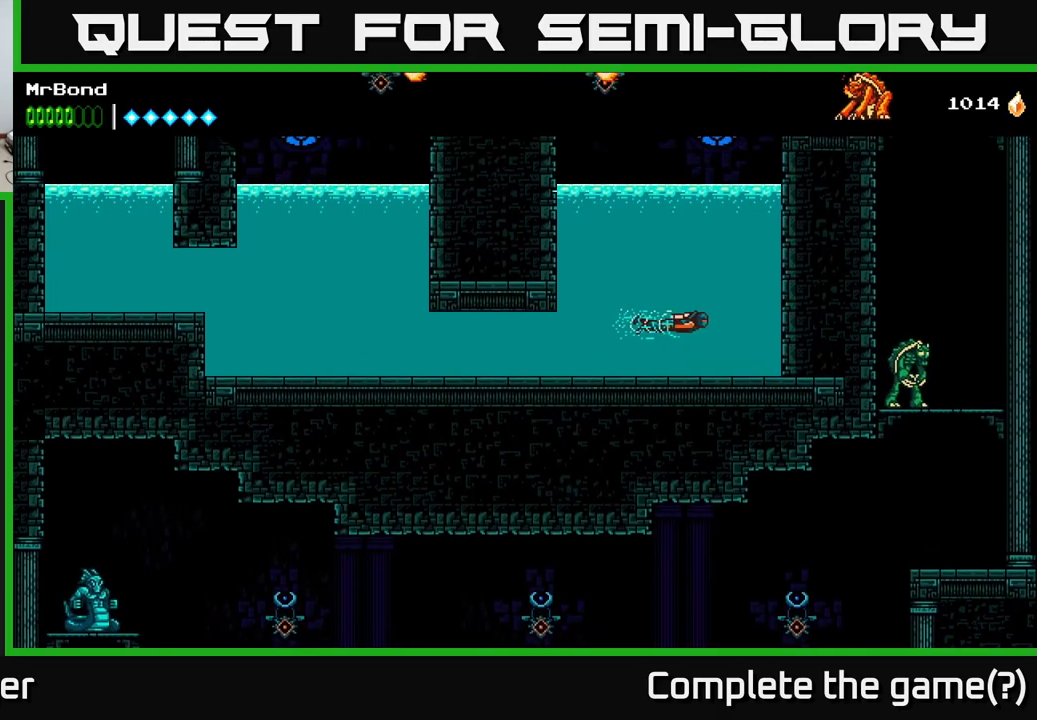
{"buttons": ["A", "DPAD_UP"], "right_stick": "center", "events": [[34, "A", "down"], [134, "A", "up"], [200, "A", "down"], [317, "A", "up"], [417, "A", "down"]]}
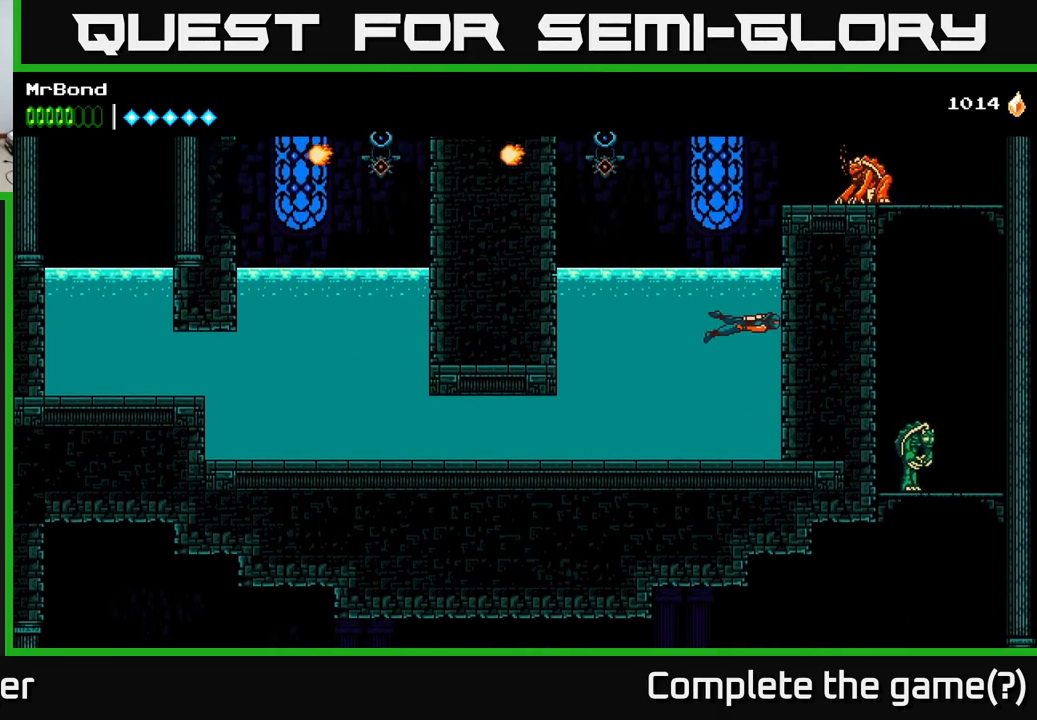
{"buttons": ["A", "DPAD_UP", "DPAD_RIGHT"], "right_stick": "center", "events": [[17, "A", "up"], [117, "A", "down"], [200, "A", "up"], [317, "A", "down"], [450, "DPAD_RIGHT", "down"]]}
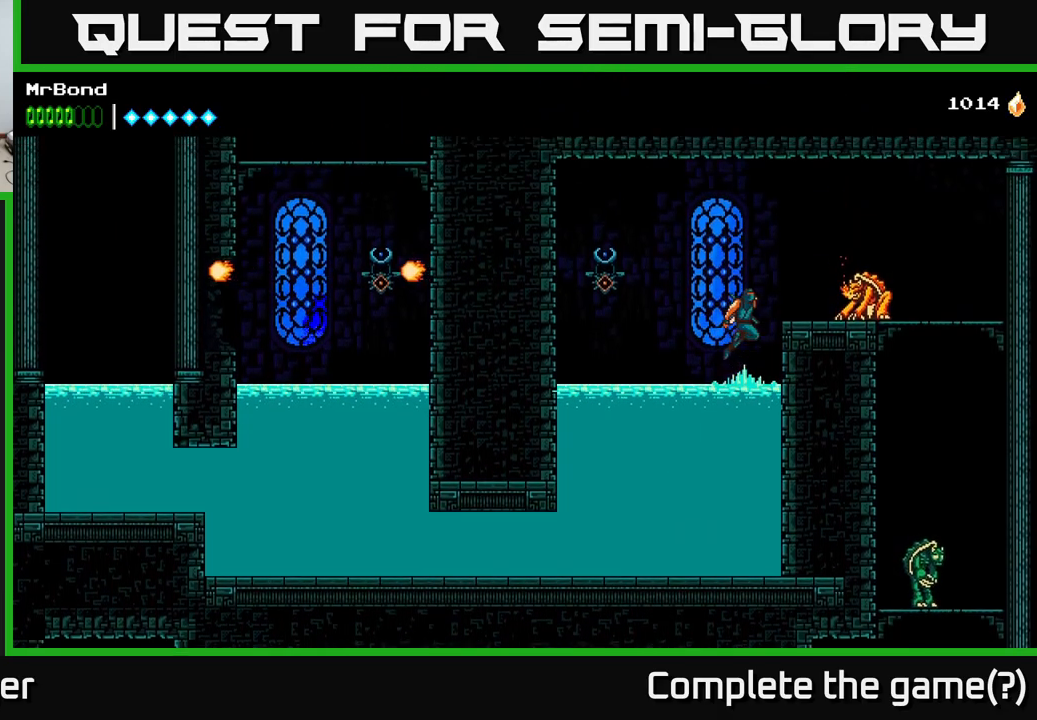
{"buttons": ["DPAD_RIGHT"], "right_stick": "center", "events": [[34, "DPAD_UP", "up"], [50, "X", "down"], [134, "A", "up"], [234, "X", "up"]]}
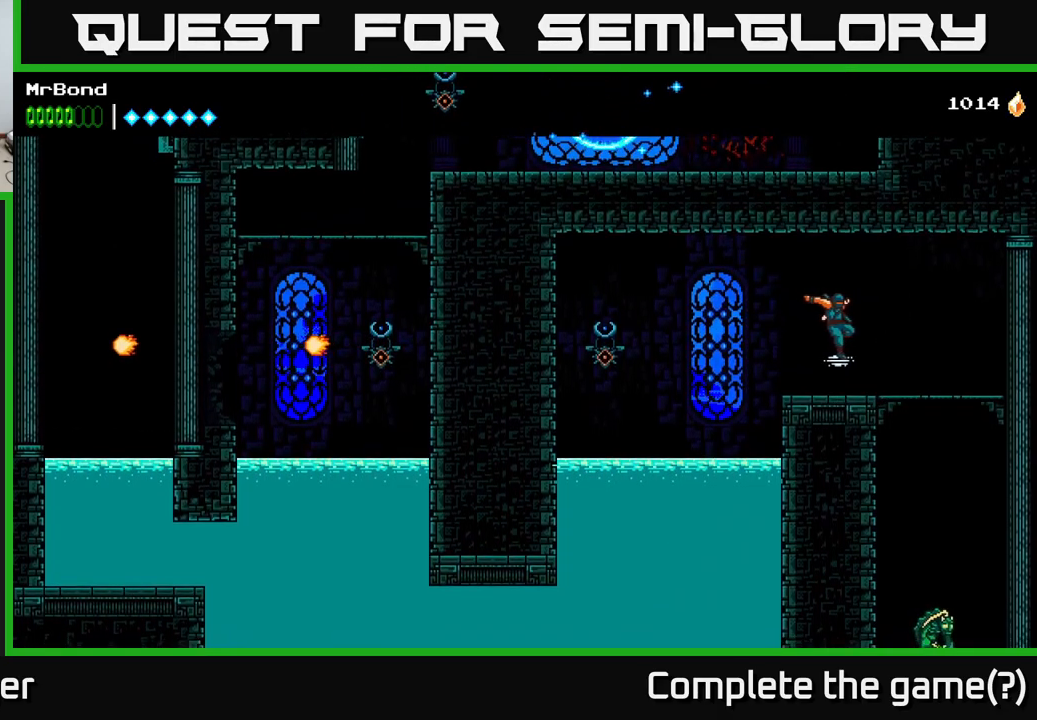
{"buttons": [], "right_stick": "center", "events": [[250, "DPAD_DOWN", "down"], [284, "DPAD_RIGHT", "up"], [300, "A", "down"], [434, "A", "up"], [434, "DPAD_DOWN", "up"]]}
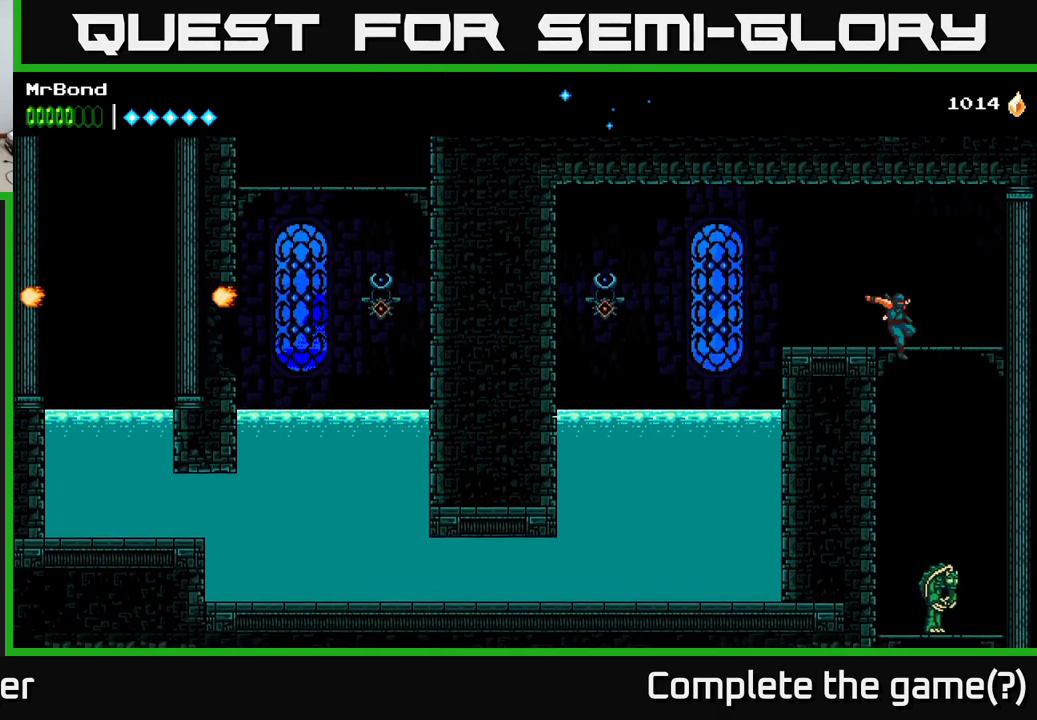
{"buttons": ["X"], "right_stick": "center", "events": [[400, "X", "down"]]}
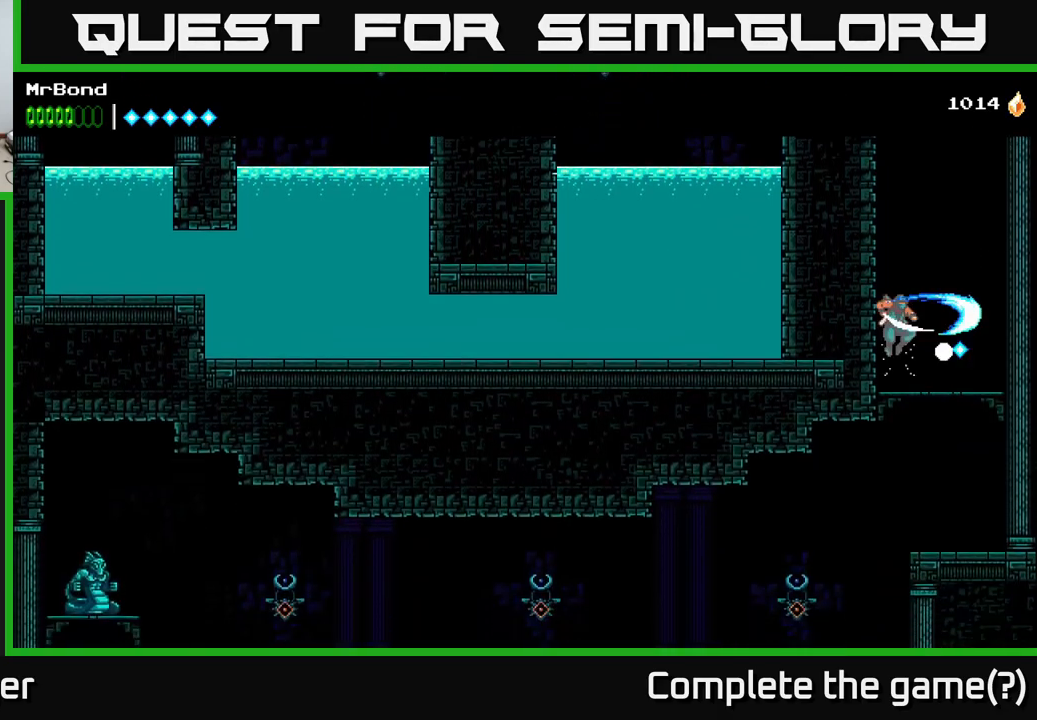
{"buttons": ["A", "DPAD_DOWN"], "right_stick": "center", "events": [[34, "X", "up"], [117, "X", "down"], [250, "X", "up"], [384, "DPAD_DOWN", "down"], [434, "A", "down"]]}
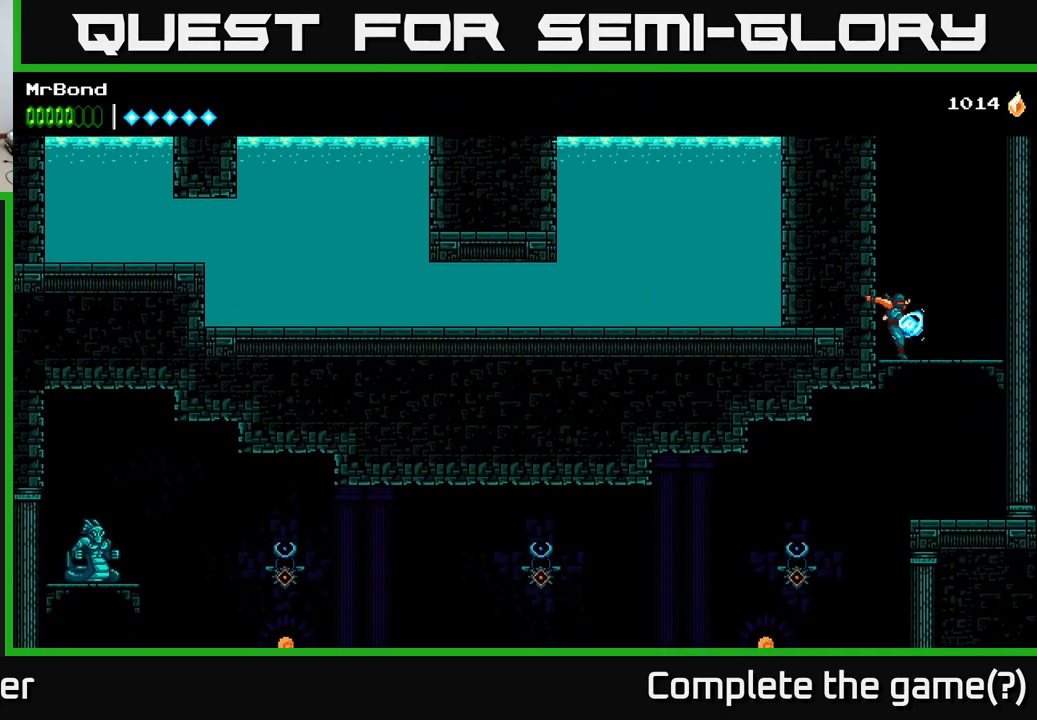
{"buttons": ["DPAD_LEFT"], "right_stick": "center", "events": [[50, "A", "up"], [200, "DPAD_RIGHT", "down"], [367, "DPAD_DOWN", "up"], [400, "DPAD_RIGHT", "up"], [467, "DPAD_LEFT", "down"]]}
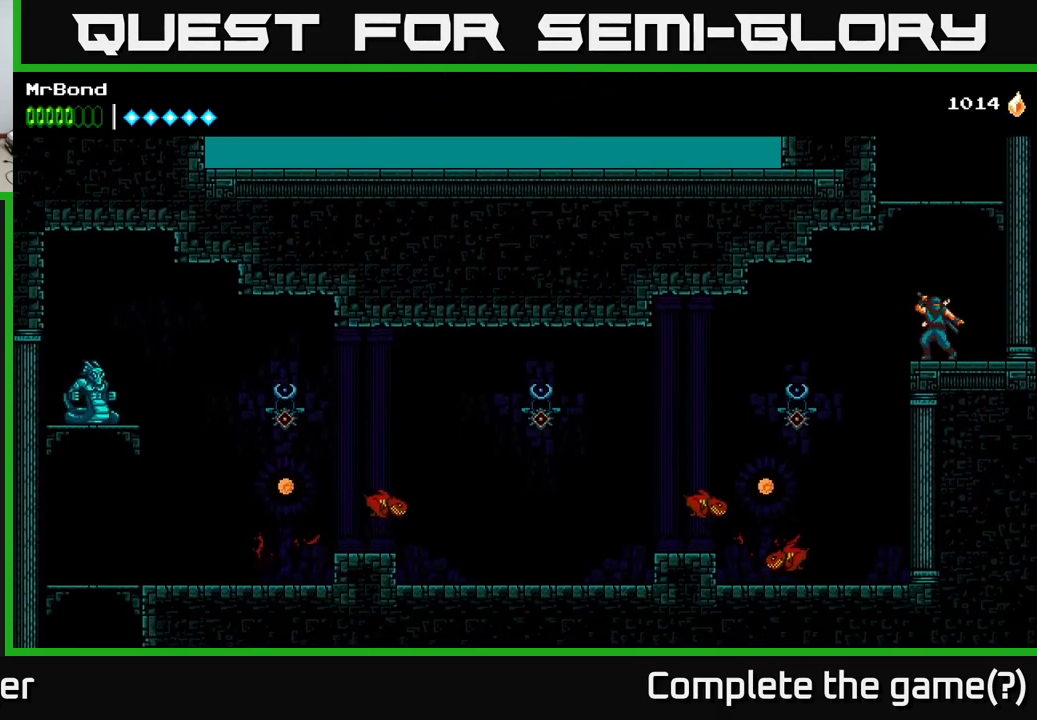
{"buttons": ["X", "DPAD_LEFT"], "right_stick": "center", "events": [[417, "X", "down"]]}
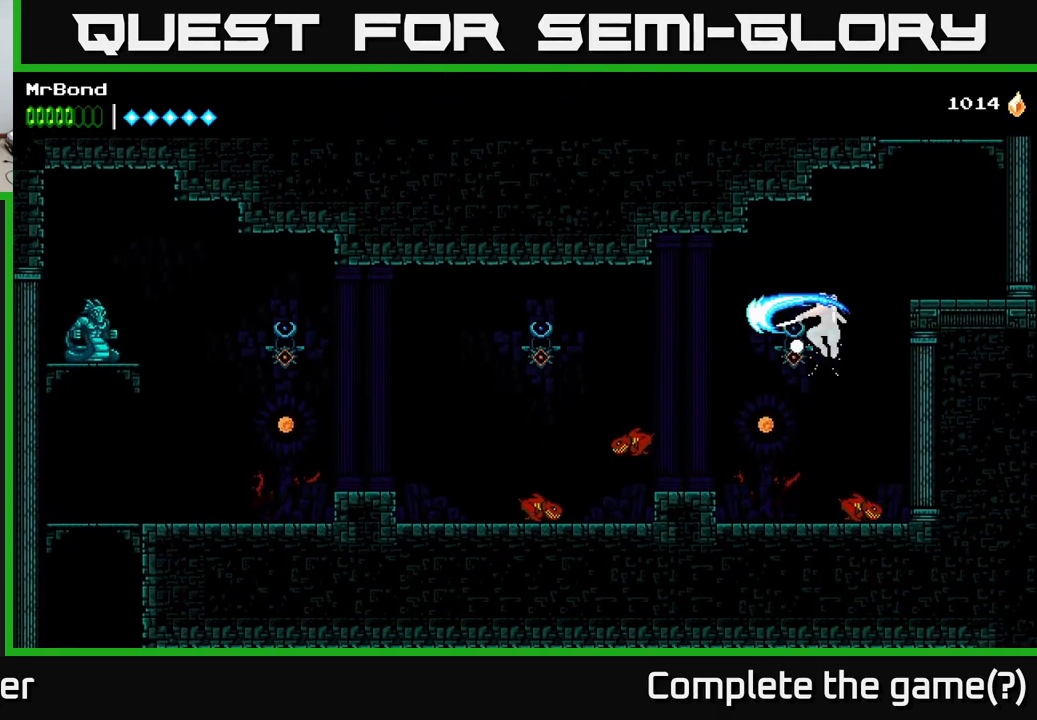
{"buttons": ["DPAD_LEFT"], "right_stick": "center", "events": [[17, "A", "down"], [34, "X", "up"], [184, "A", "up"]]}
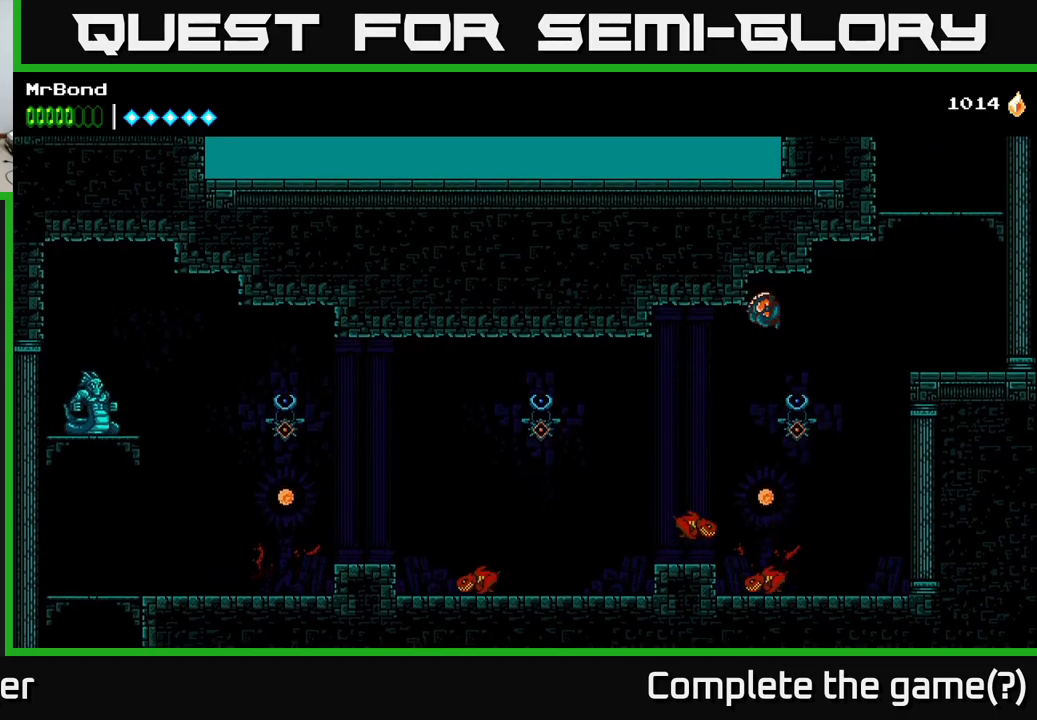
{"buttons": ["X", "DPAD_LEFT"], "right_stick": "center", "events": [[200, "X", "down"], [350, "A", "down"], [367, "X", "up"], [417, "A", "up"], [483, "X", "down"]]}
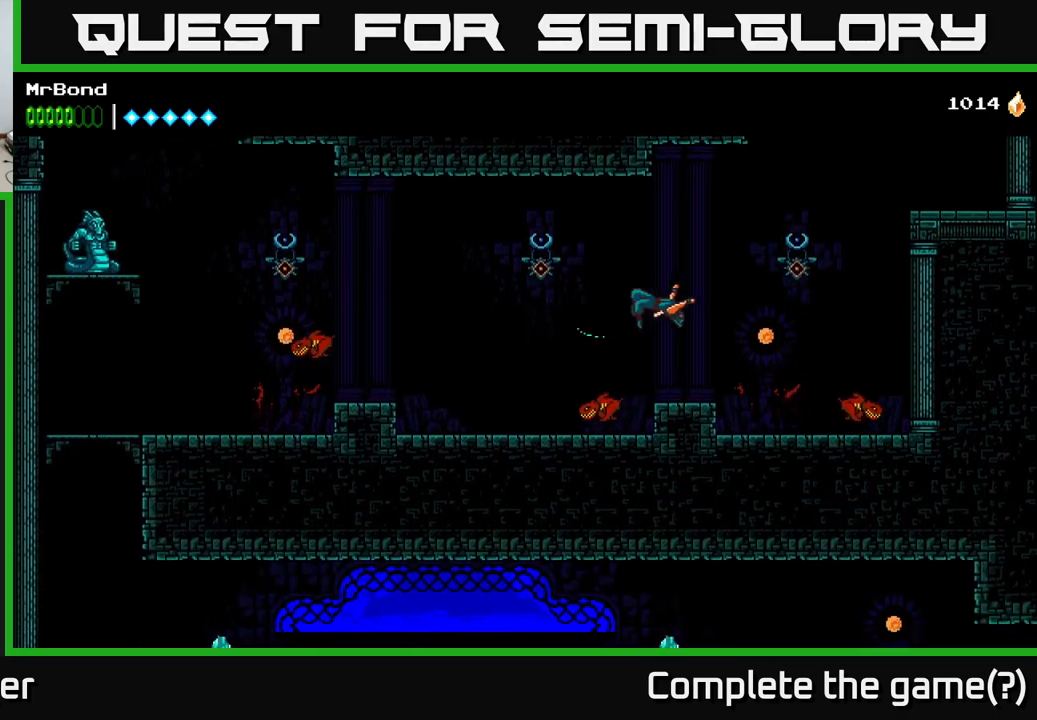
{"buttons": ["DPAD_RIGHT"], "right_stick": "center", "events": [[67, "X", "up"], [233, "X", "down"], [333, "X", "up"], [450, "DPAD_LEFT", "up"], [467, "DPAD_RIGHT", "down"]]}
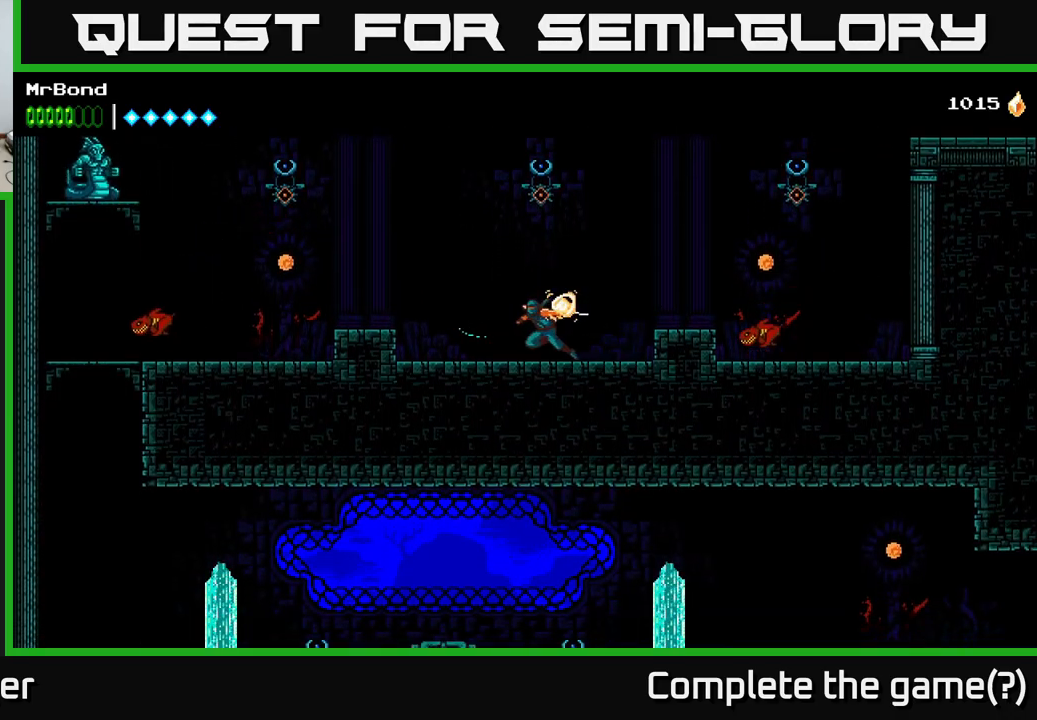
{"buttons": ["DPAD_LEFT"], "right_stick": "center", "events": [[183, "X", "down"], [233, "A", "down"], [250, "X", "up"], [300, "DPAD_RIGHT", "up"], [350, "DPAD_LEFT", "down"], [383, "X", "down"], [400, "A", "up"], [450, "X", "up"]]}
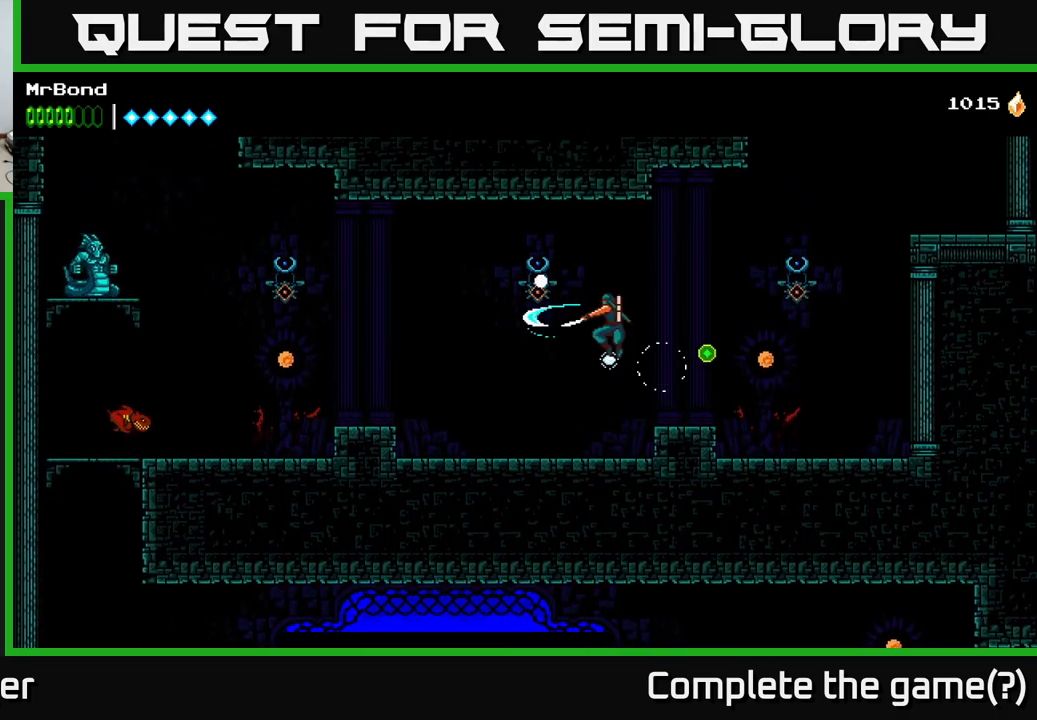
{"buttons": ["DPAD_LEFT"], "right_stick": "center", "events": []}
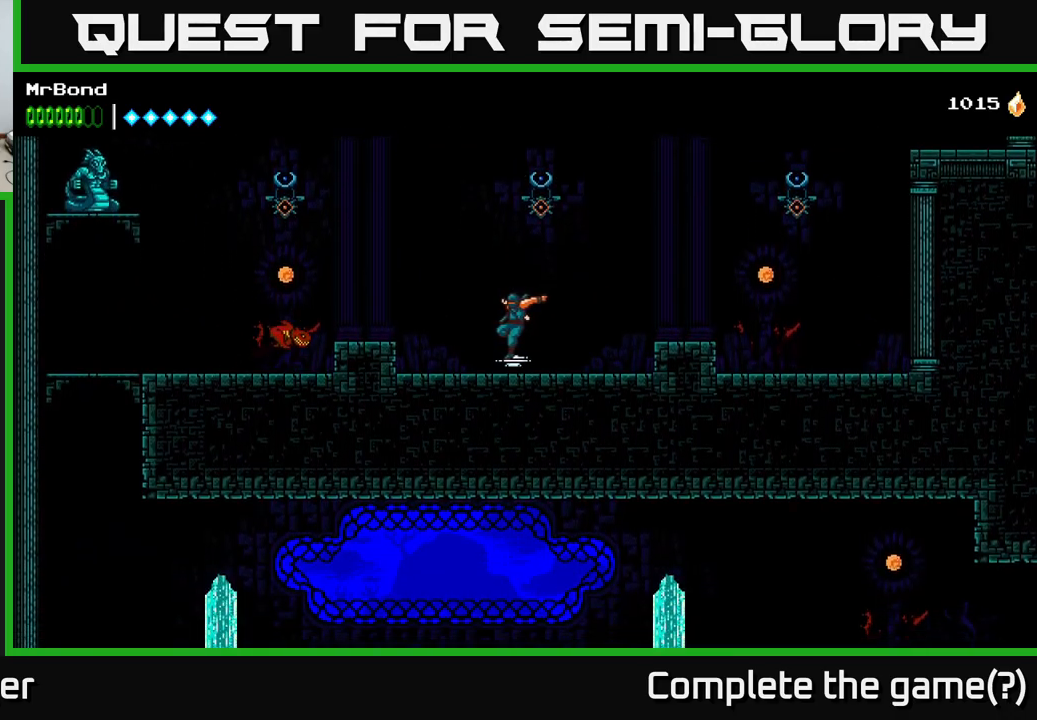
{"buttons": ["X", "DPAD_LEFT"], "right_stick": "center", "events": [[183, "X", "down"], [217, "A", "down"], [333, "X", "up"], [483, "A", "up"], [483, "X", "down"]]}
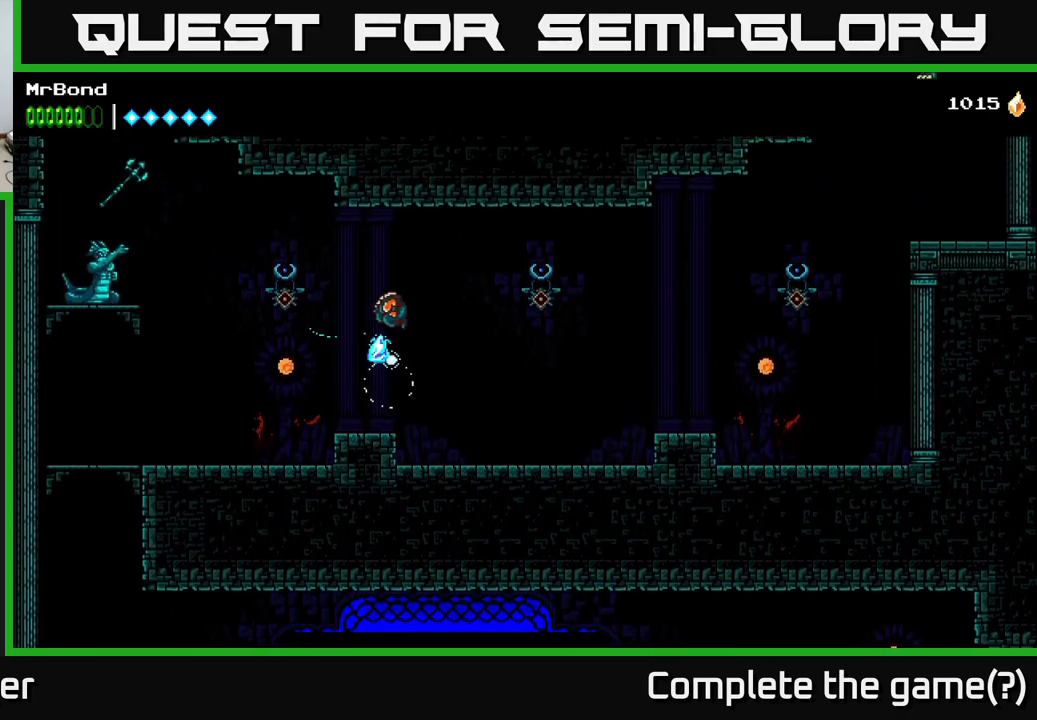
{"buttons": ["DPAD_LEFT"], "right_stick": "center", "events": [[117, "X", "up"]]}
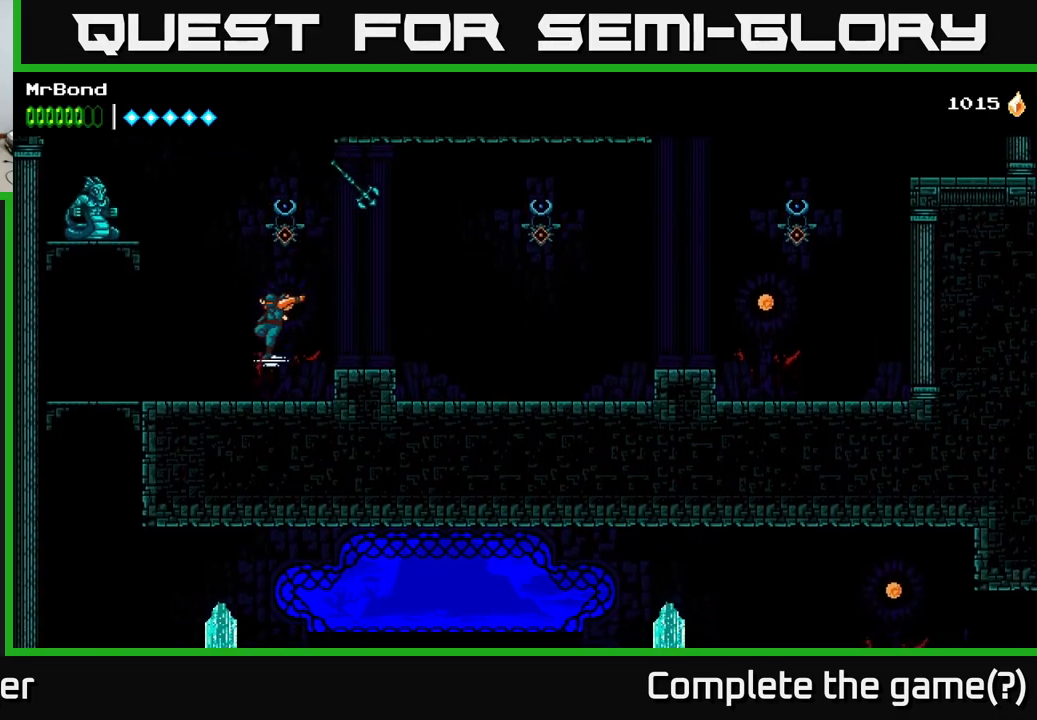
{"buttons": ["DPAD_LEFT"], "right_stick": "center", "events": [[117, "A", "down"], [317, "X", "down"], [350, "A", "up"], [417, "X", "up"]]}
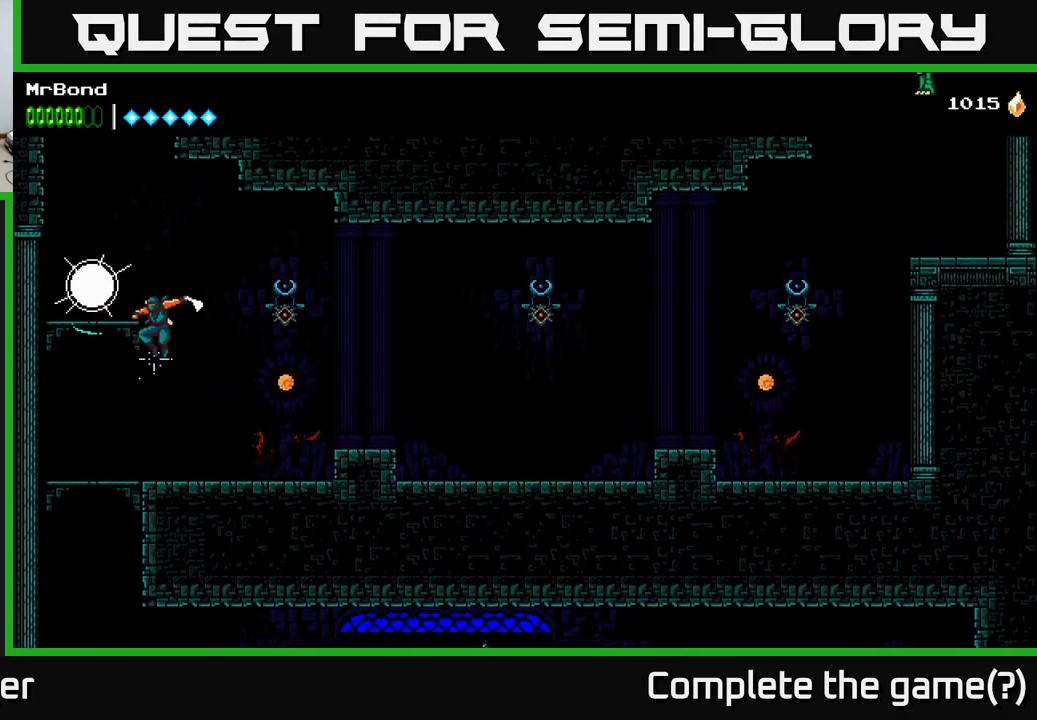
{"buttons": ["A", "DPAD_DOWN"], "right_stick": "center", "events": [[350, "DPAD_LEFT", "up"], [383, "DPAD_DOWN", "down"], [467, "A", "down"]]}
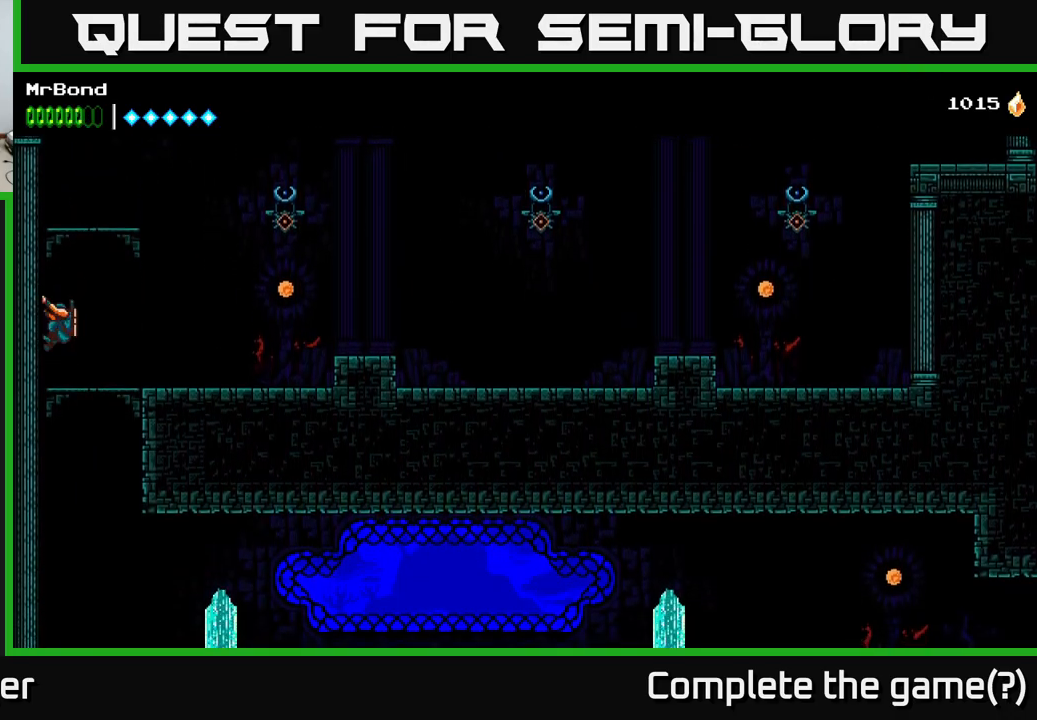
{"buttons": [], "right_stick": "center", "events": [[67, "A", "up"], [100, "DPAD_DOWN", "up"], [367, "DPAD_DOWN", "down"], [400, "A", "down"], [483, "A", "up"], [500, "DPAD_DOWN", "up"]]}
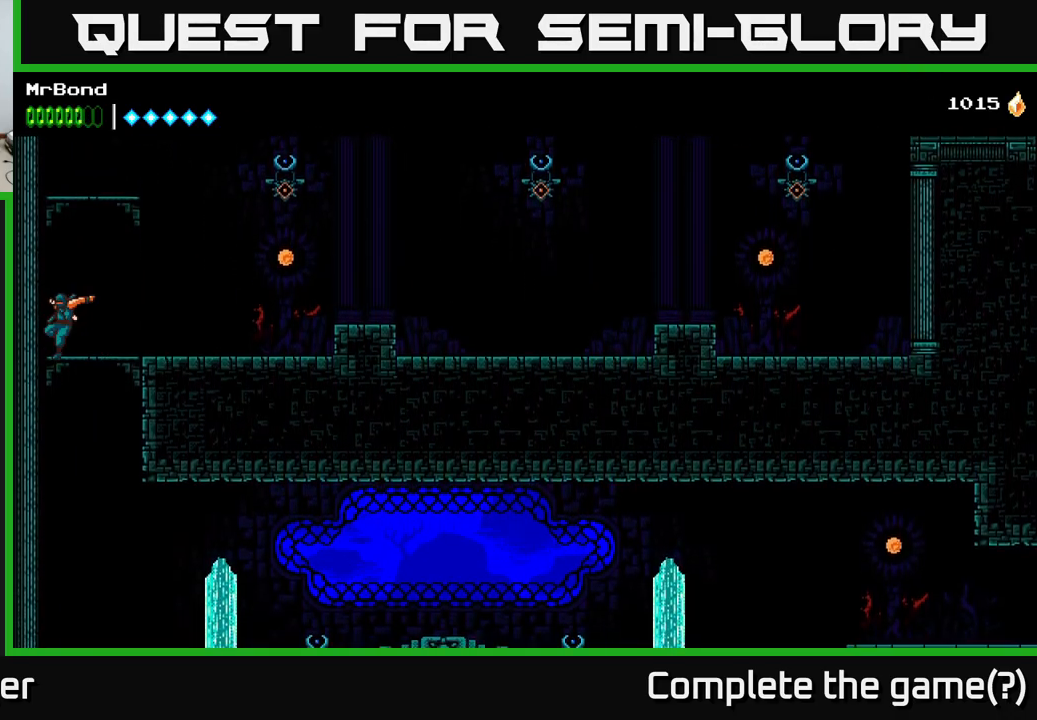
{"buttons": [], "right_stick": "center", "events": [[350, "DPAD_RIGHT", "down"], [499, "DPAD_RIGHT", "up"]]}
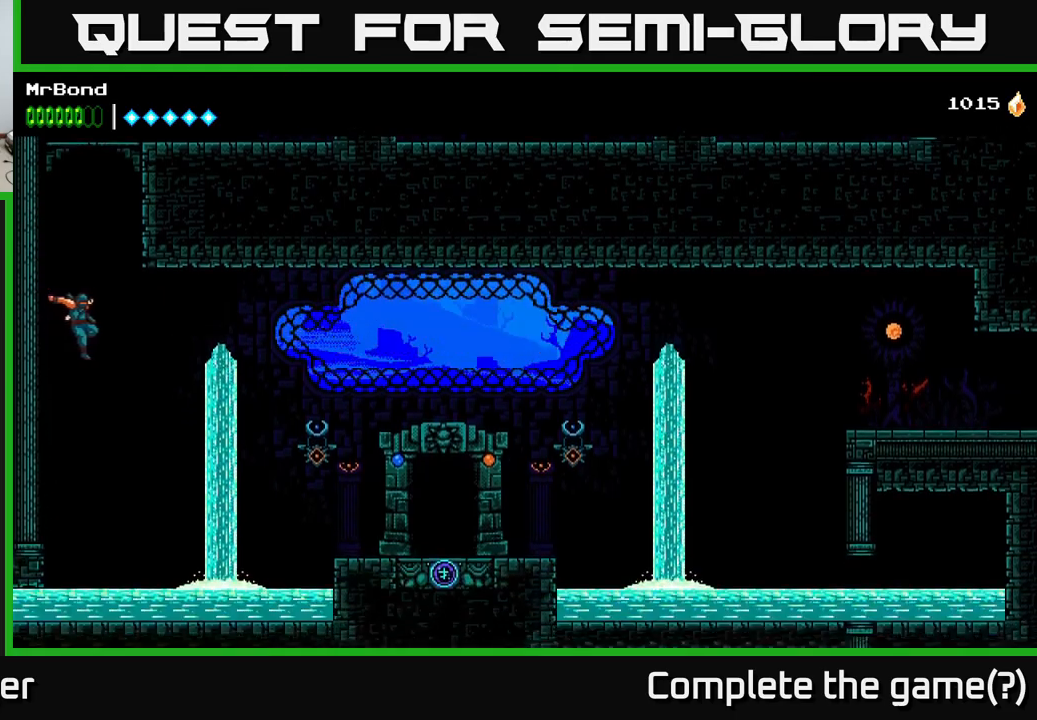
{"buttons": ["DPAD_LEFT"], "right_stick": "center", "events": [[117, "A", "down"], [267, "A", "up"], [467, "DPAD_LEFT", "down"]]}
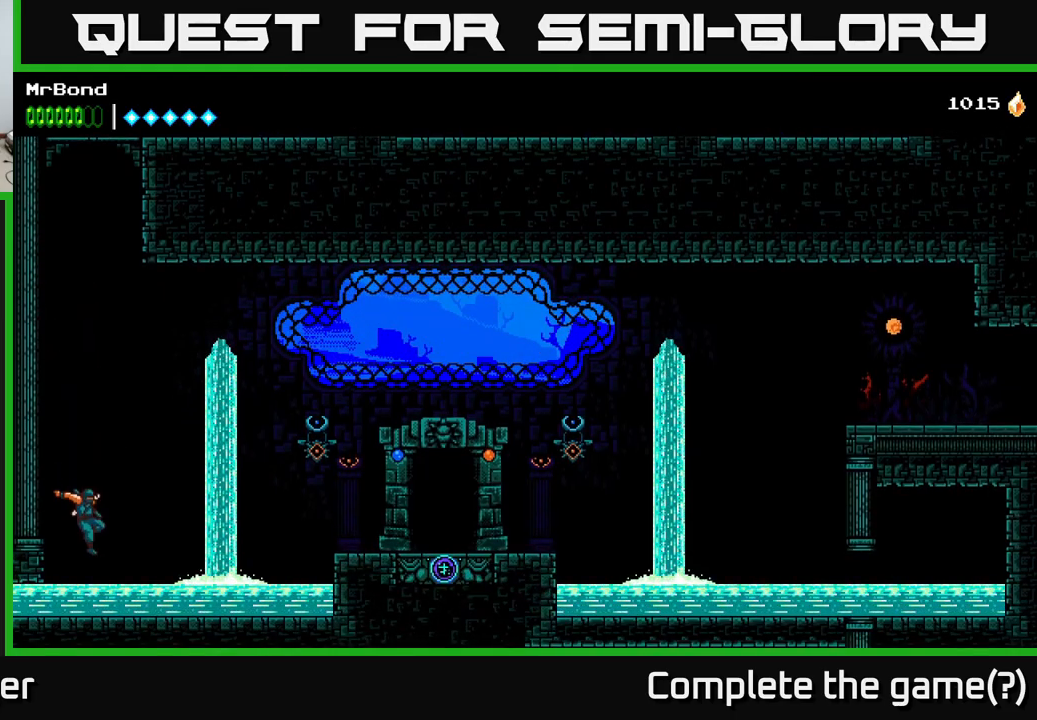
{"buttons": ["DPAD_DOWN", "DPAD_LEFT"], "right_stick": "center", "events": [[83, "DPAD_DOWN", "down"]]}
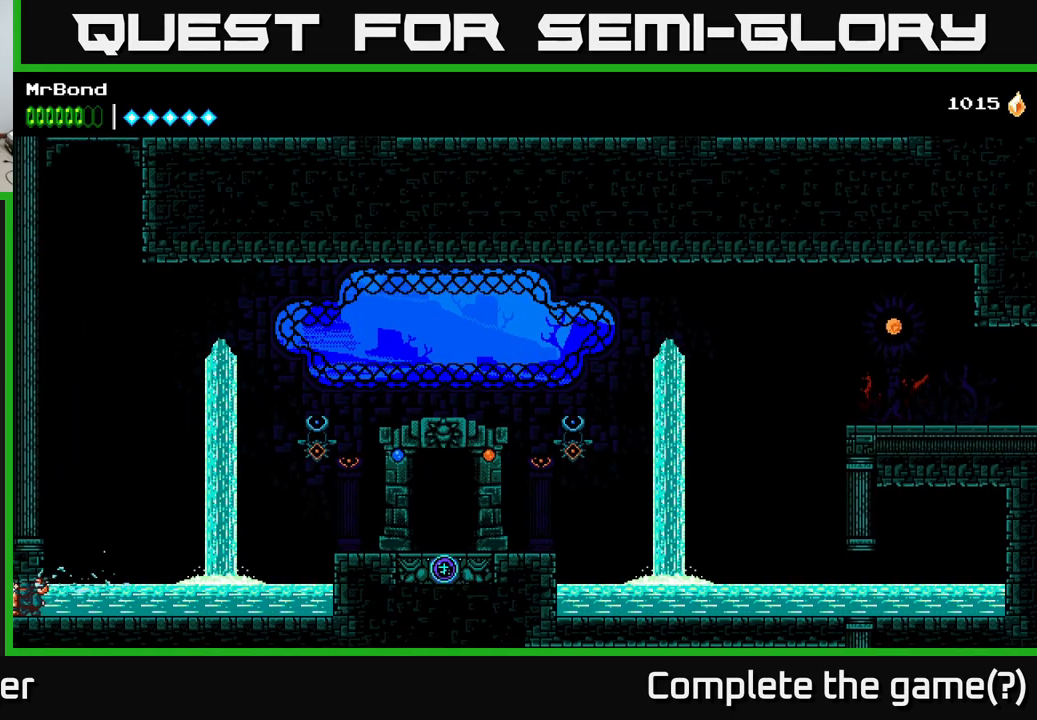
{"buttons": ["DPAD_DOWN"], "right_stick": "center", "events": [[367, "DPAD_LEFT", "up"]]}
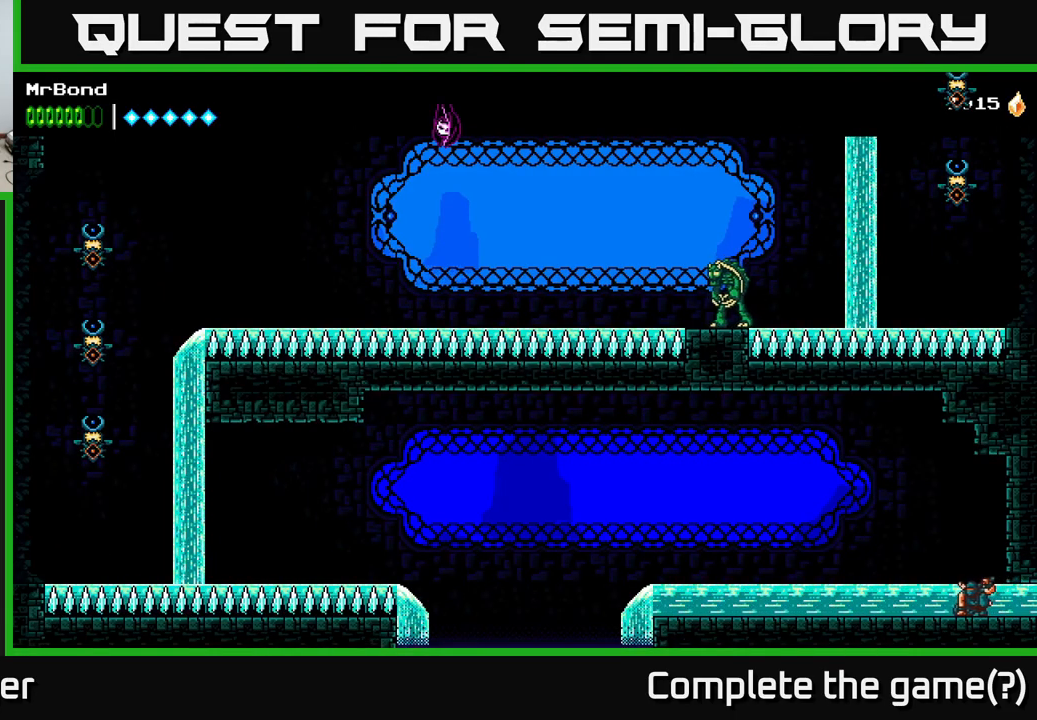
{"buttons": ["A", "DPAD_RIGHT"], "right_stick": "center", "events": [[233, "DPAD_DOWN", "up"], [383, "DPAD_RIGHT", "down"], [483, "A", "down"]]}
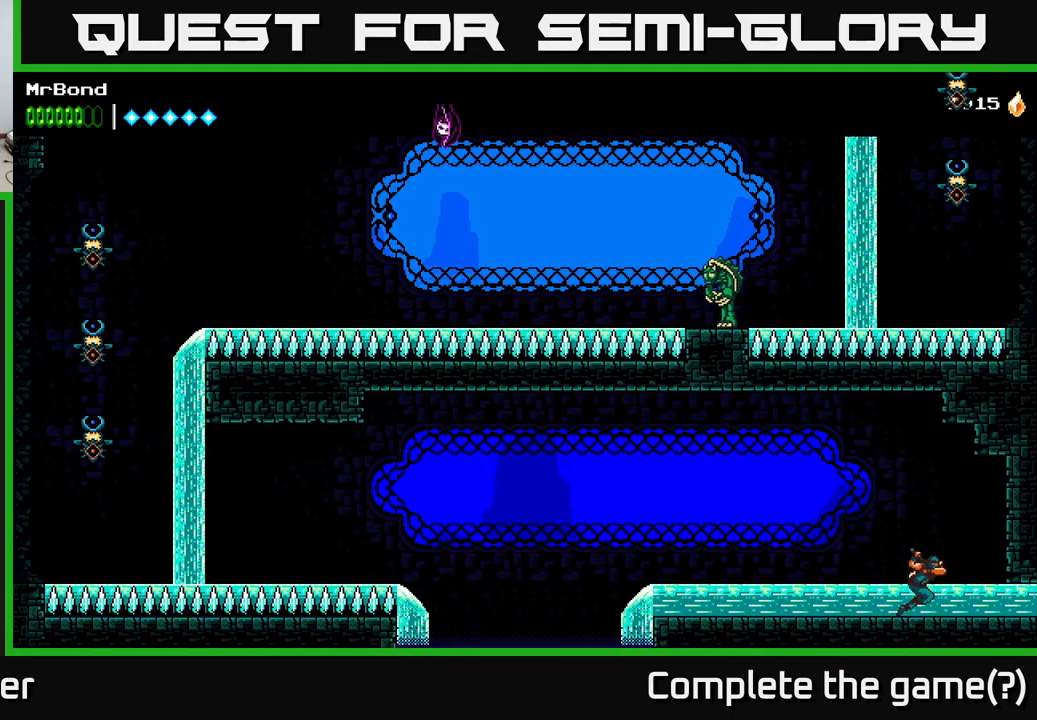
{"buttons": ["DPAD_LEFT"], "right_stick": "center", "events": [[117, "A", "up"], [317, "DPAD_RIGHT", "up"], [400, "DPAD_LEFT", "down"]]}
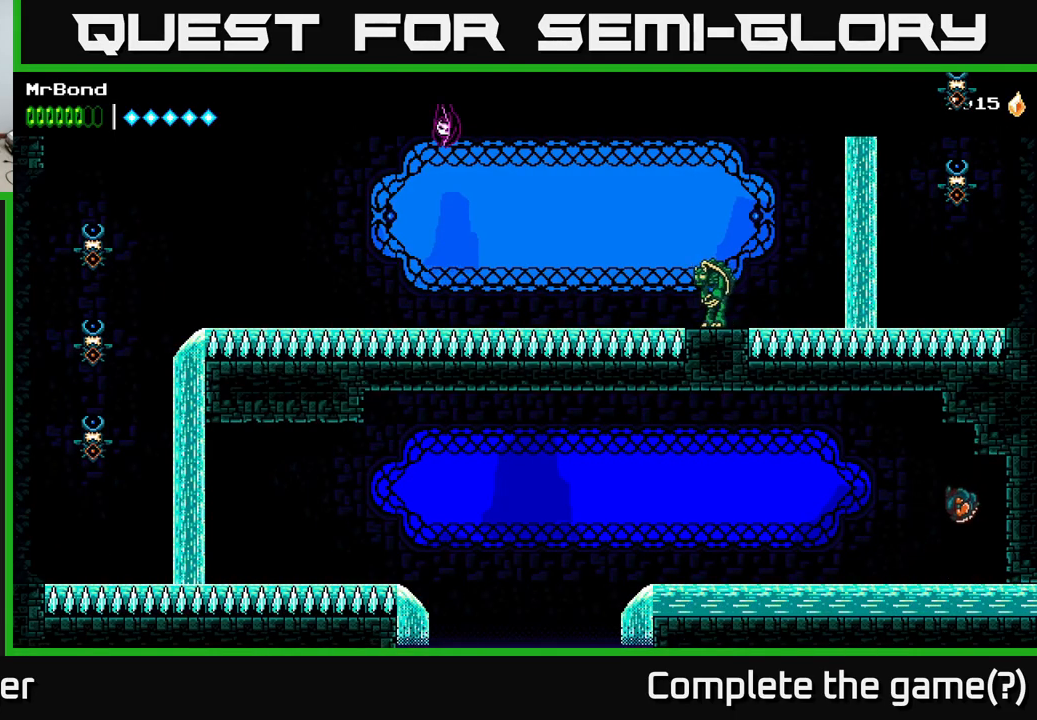
{"buttons": ["R2", "DPAD_LEFT"], "right_stick": "center", "events": [[50, "R2", "down"]]}